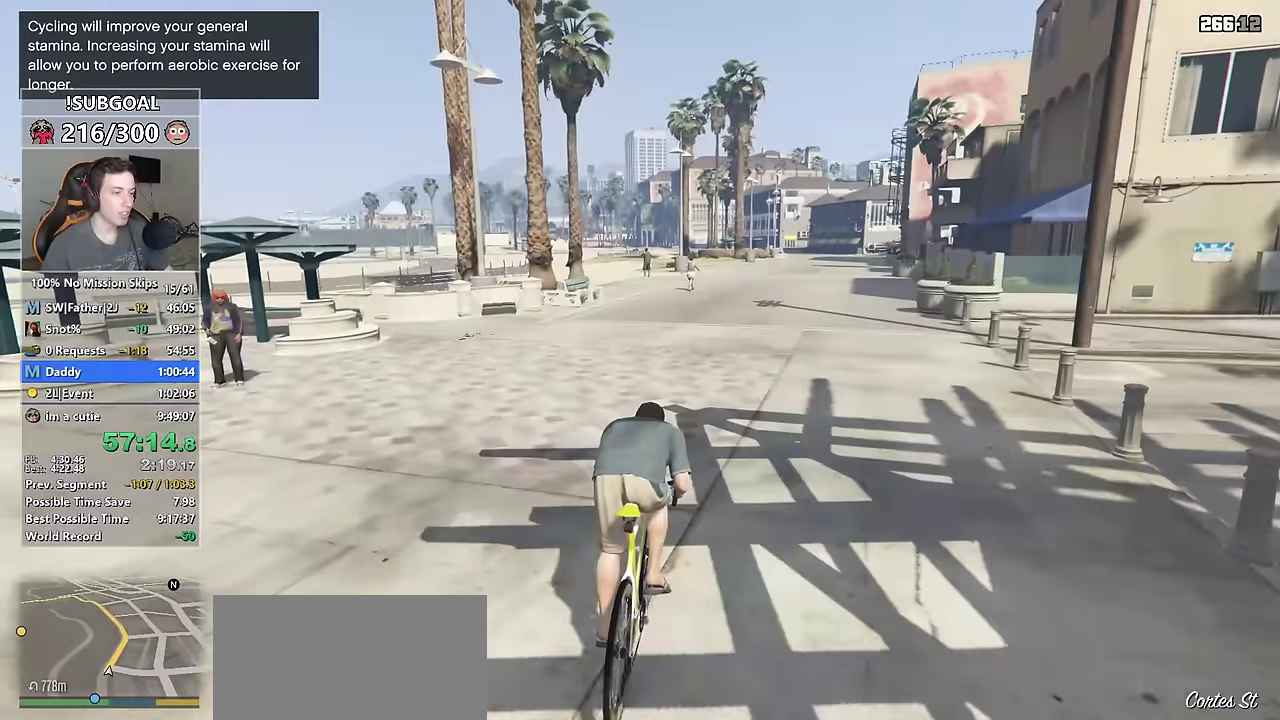
Gameplay with keyboard and mouse; each line is a JSON object with the keys and mouse buttons held at the frame after it. "events" lists presses ("down") and releases ("up") of "1", "2", "3", "4", "5", "6", "7", "8", "a", "c", "caps_lock", "ctrl", "d", "e", "escape", "f", "f1", "f2", "f3", "g", "num4", "num5", "num6", "p", "q", "r", "return", "s", "shift", "space", "tab", "v", "w", "mouse_left", "mouse_middle", "mouse_right", "mouse_mb4", "mouse_mb5", "mouse_wheel_up" and "mouse_wheel_down" between this image and that frame as [ms after this image, input, new state], when the widget could be followed in between. "mouse_left", "mouse_middle", "mouse_right", "mouse_mb4", "mouse_mb5", "mouse_wheel_up", "mouse_wheel_down" = the "left", "middle", "right", "mb4", "mb5", "wheel_up", "wheel_down" buttons of the "mouse" list. No other keys are recorded. Not read: mouse_move.
{"keys": ["space"], "mouse": [], "events": [[183, "w", "down"], [267, "w", "up"]]}
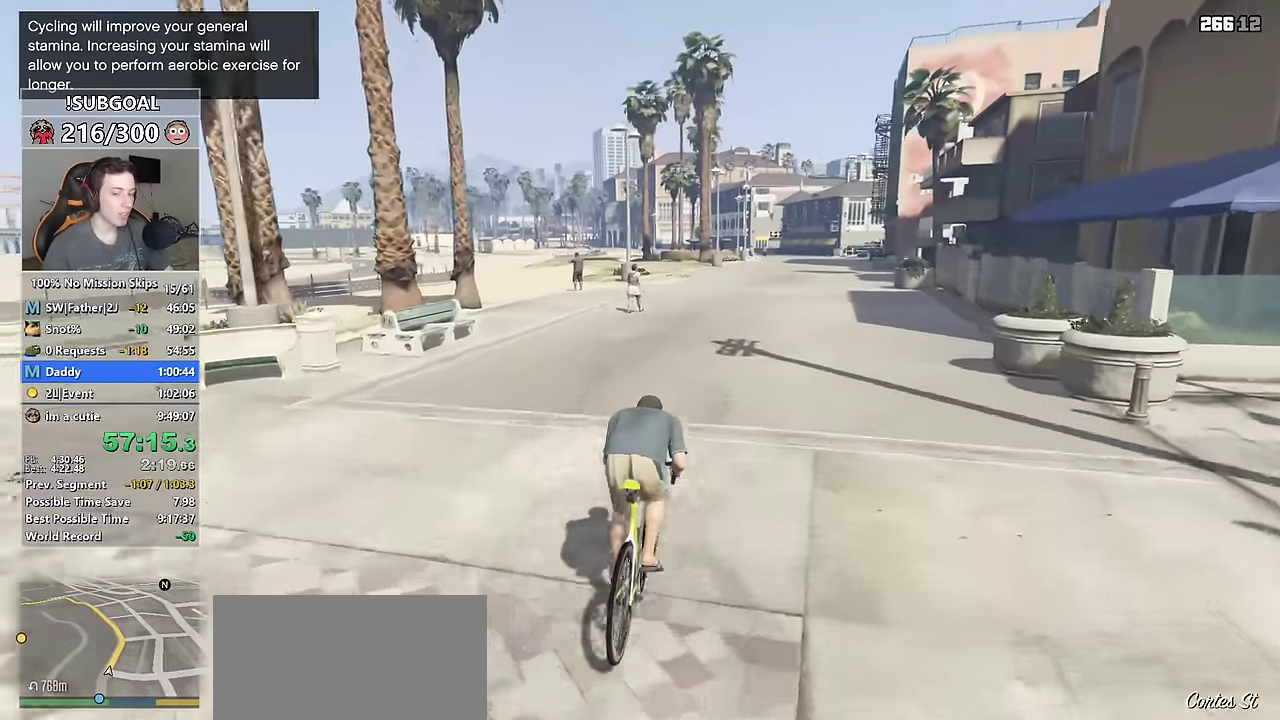
{"keys": ["space", "w"], "mouse": [], "events": [[117, "w", "down"], [200, "w", "up"], [433, "w", "down"]]}
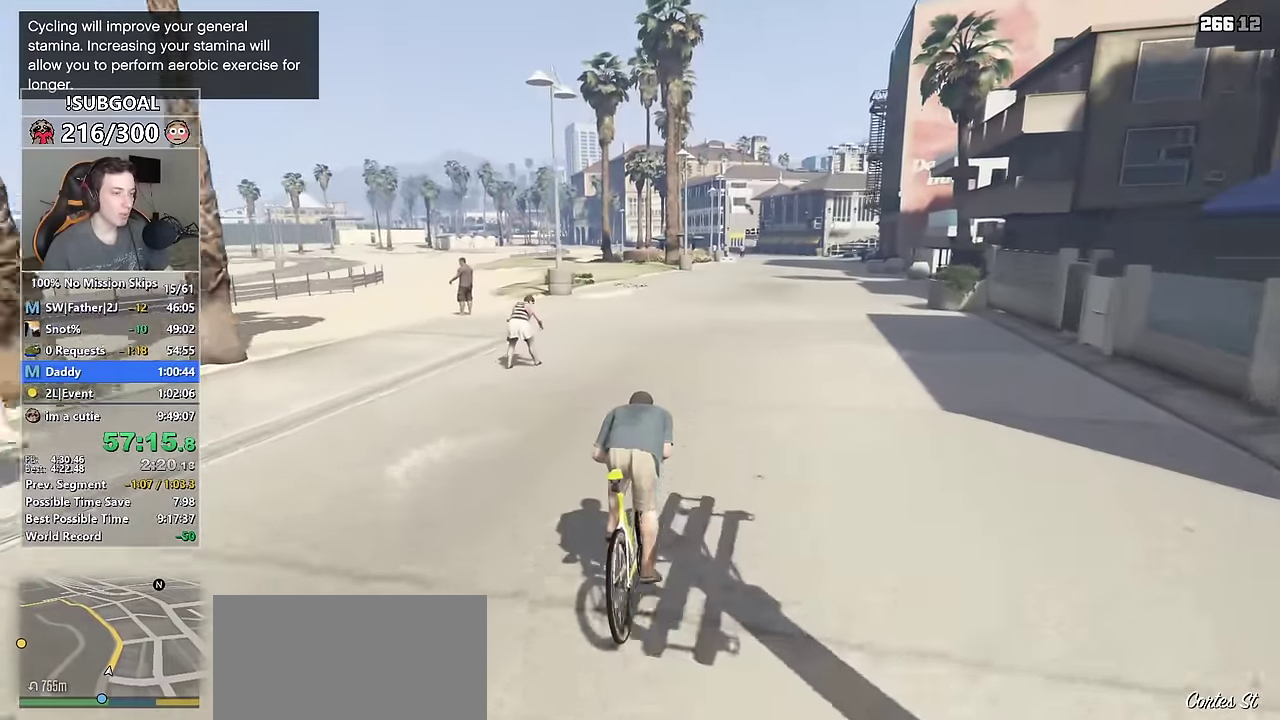
{"keys": ["space"], "mouse": [], "events": [[33, "w", "up"], [317, "w", "down"], [467, "w", "up"]]}
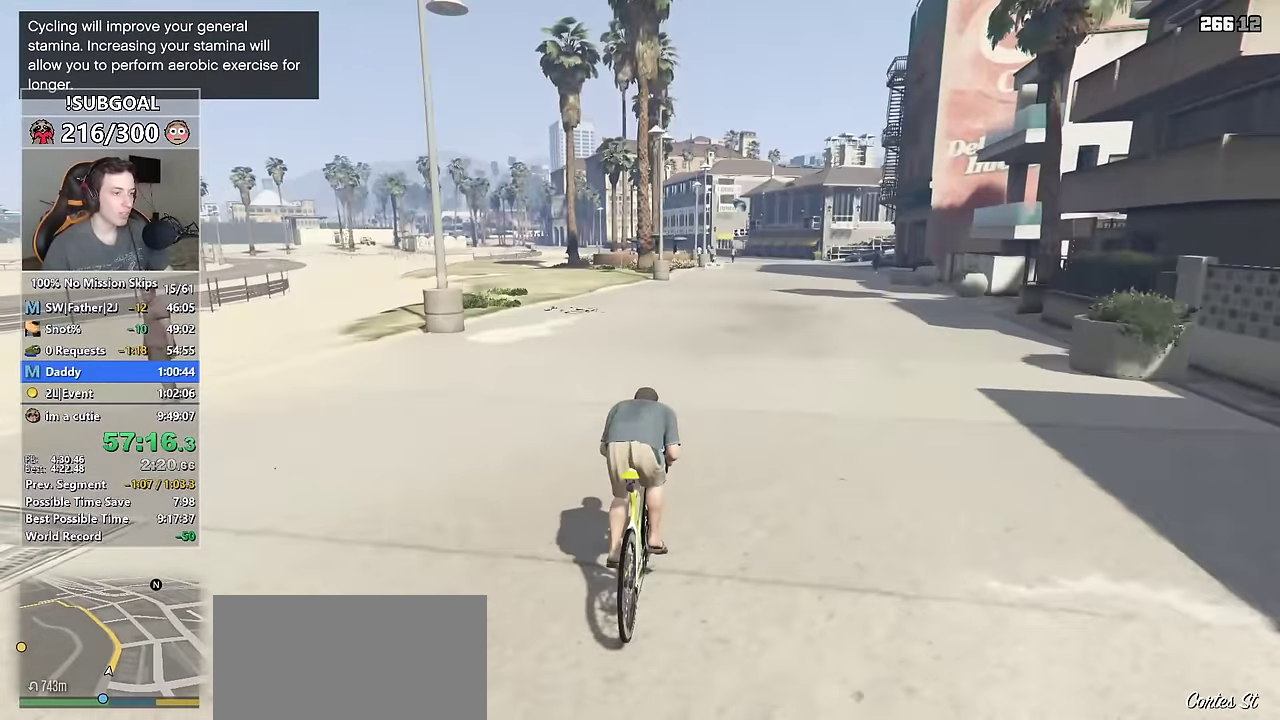
{"keys": ["space", "w"], "mouse": [], "events": [[150, "w", "down"], [183, "d", "down"], [233, "d", "up"], [233, "w", "up"], [467, "w", "down"]]}
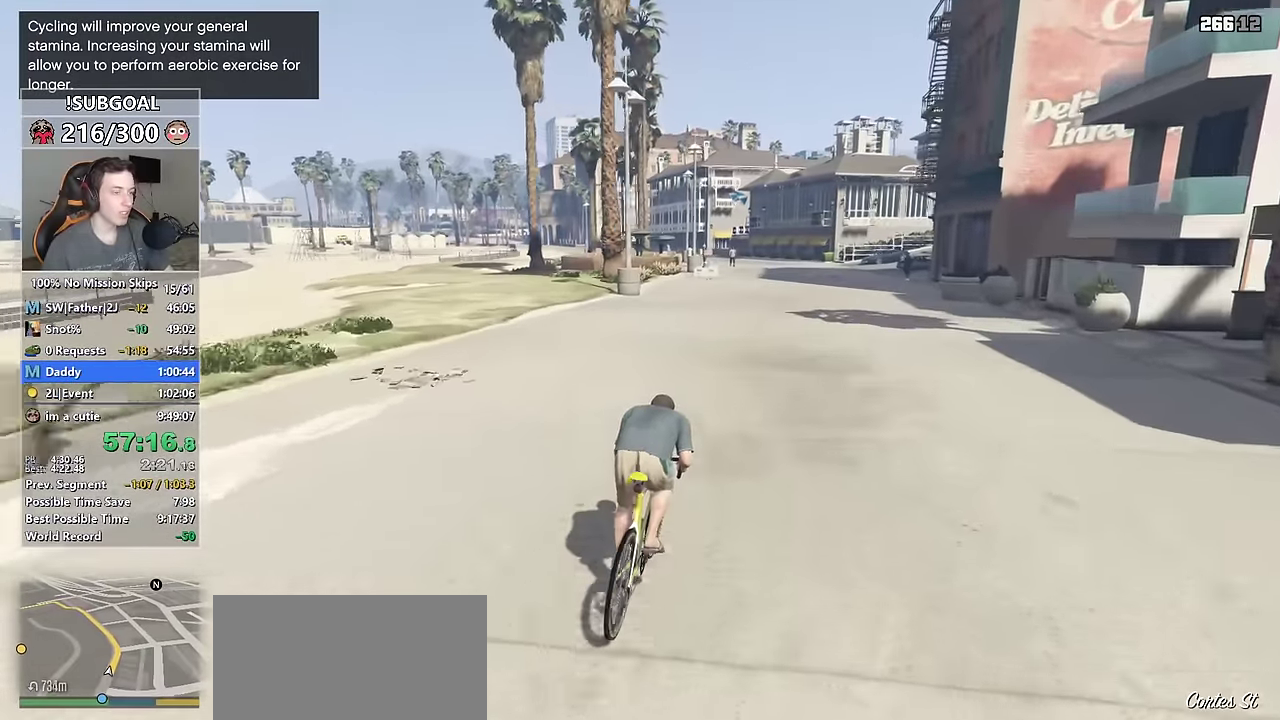
{"keys": ["space"], "mouse": [], "events": [[67, "w", "up"], [300, "a", "down"], [300, "w", "down"], [400, "a", "up"], [400, "w", "up"]]}
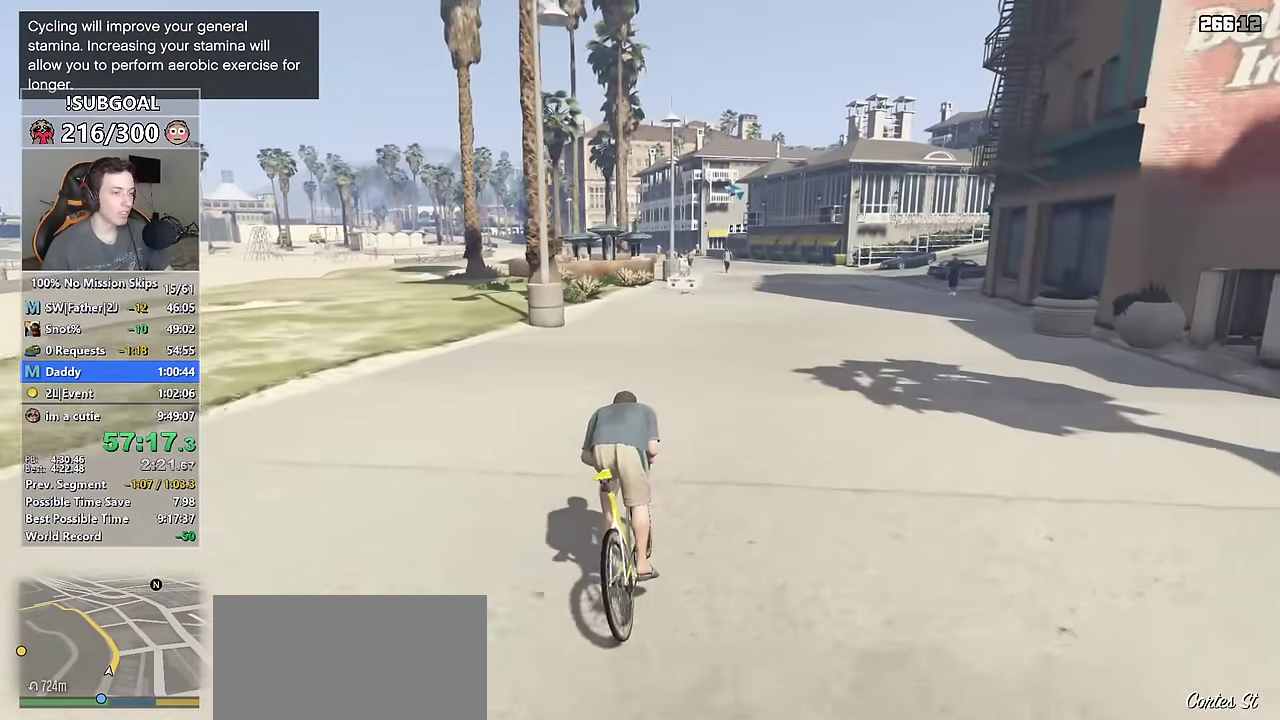
{"keys": ["space", "w"], "mouse": [], "events": [[183, "w", "down"], [267, "w", "up"], [500, "w", "down"]]}
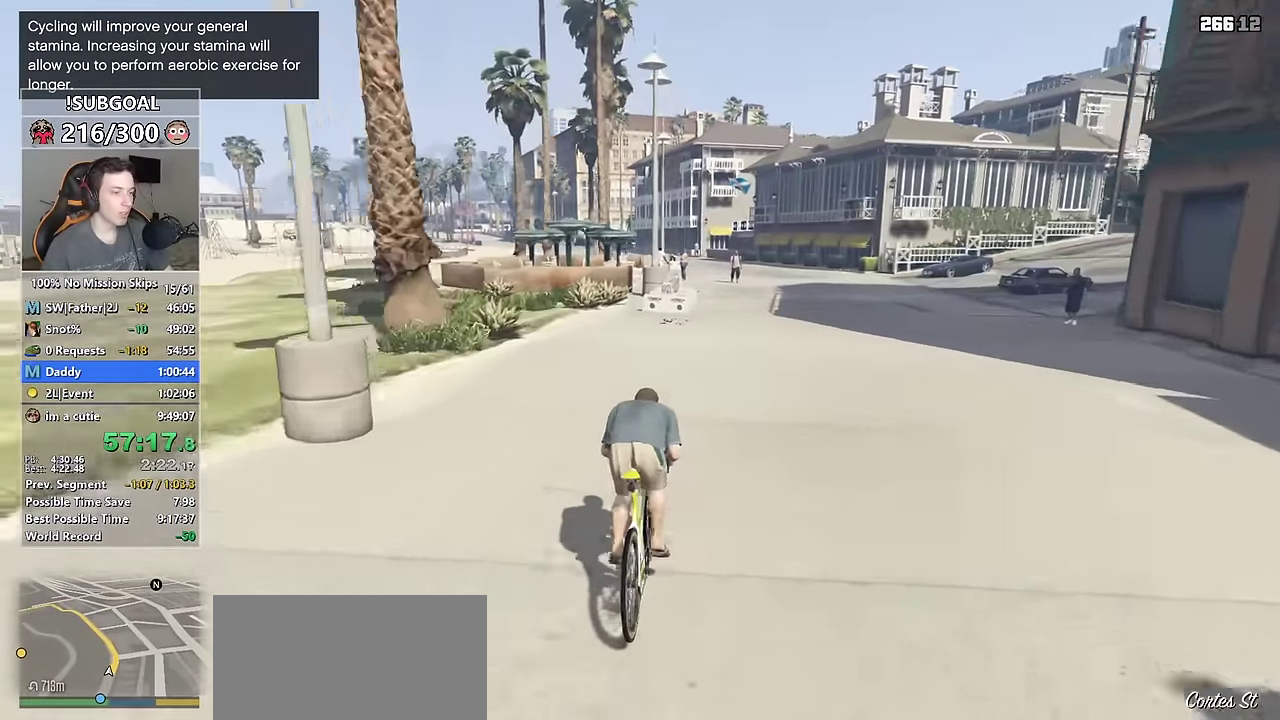
{"keys": ["space"], "mouse": [], "events": [[100, "w", "up"], [283, "w", "down"], [417, "w", "up"]]}
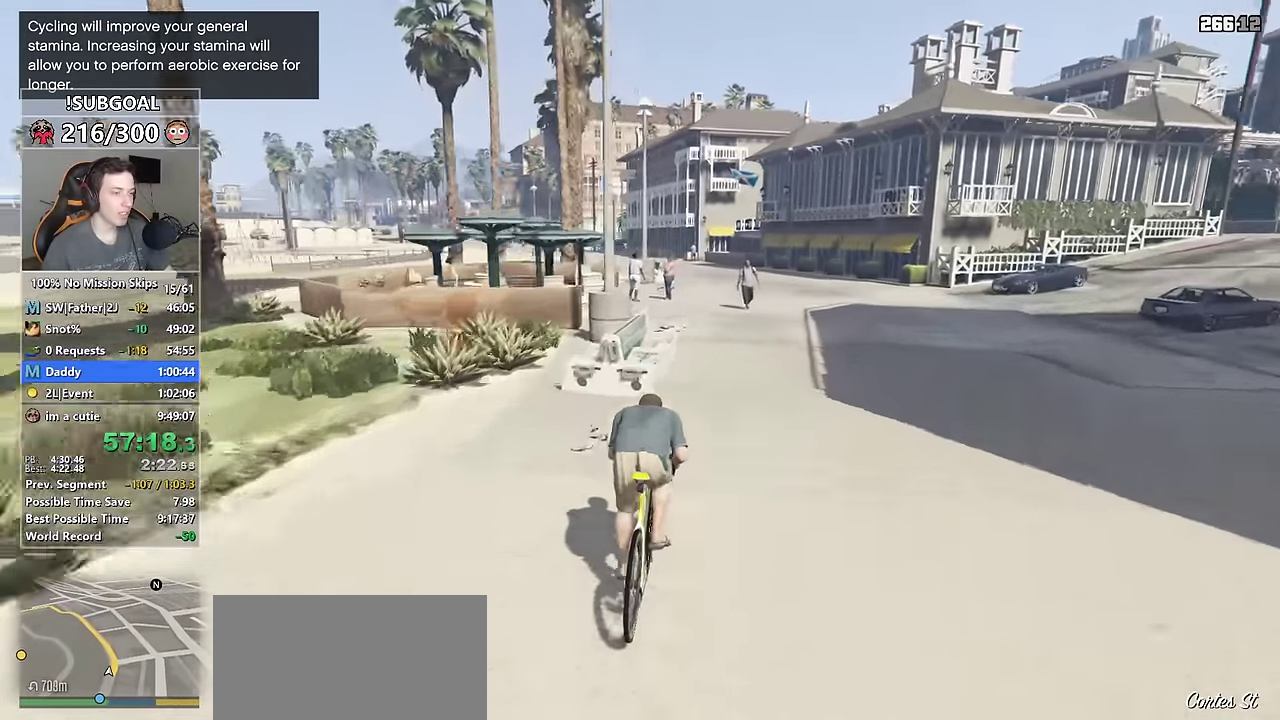
{"keys": ["space"], "mouse": [], "events": [[167, "w", "down"], [300, "w", "up"]]}
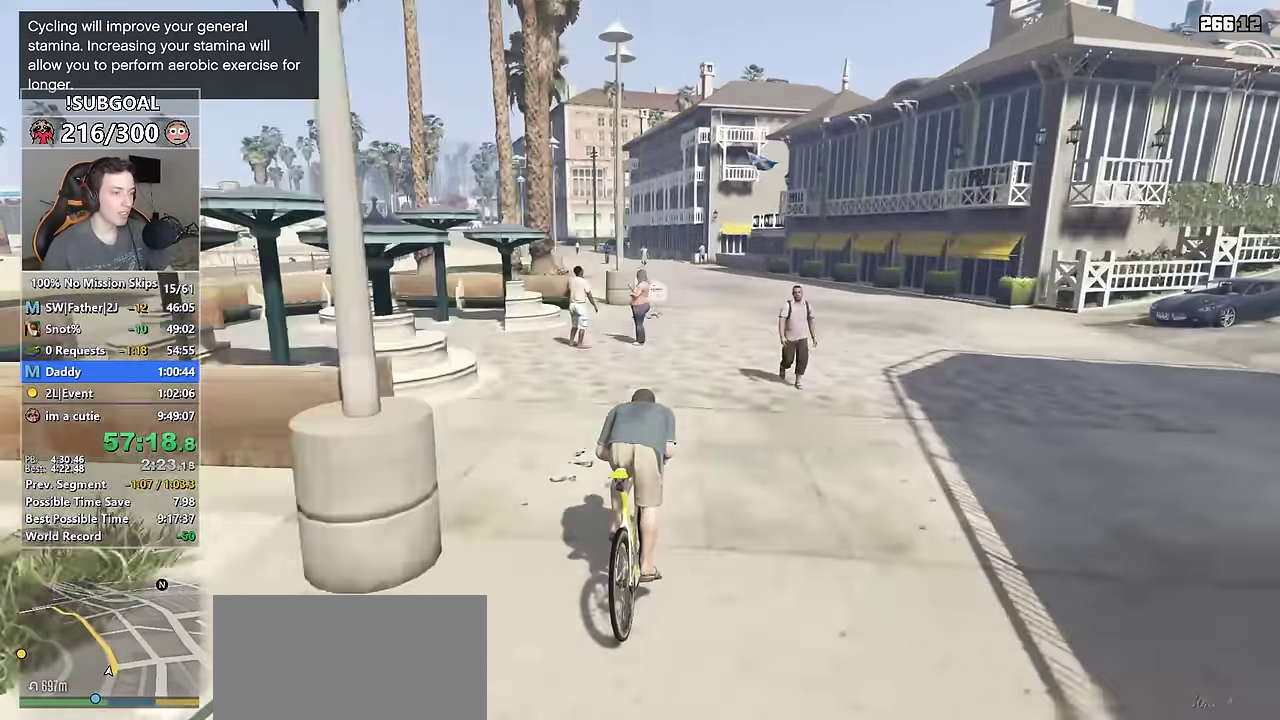
{"keys": ["space"], "mouse": [], "events": [[33, "w", "down"], [133, "w", "up"], [317, "a", "down"], [317, "w", "down"], [467, "a", "up"], [467, "w", "up"]]}
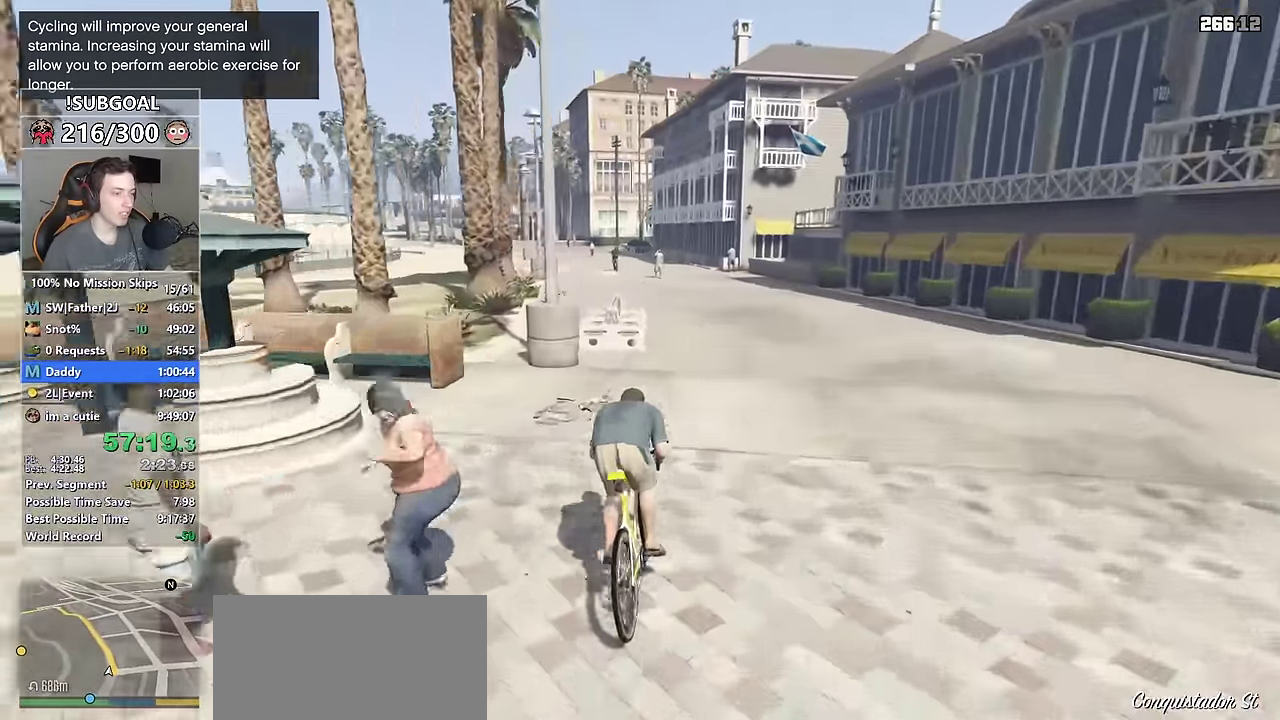
{"keys": ["space"], "mouse": [], "events": [[233, "a", "down"], [233, "w", "down"], [367, "w", "up"], [383, "a", "up"]]}
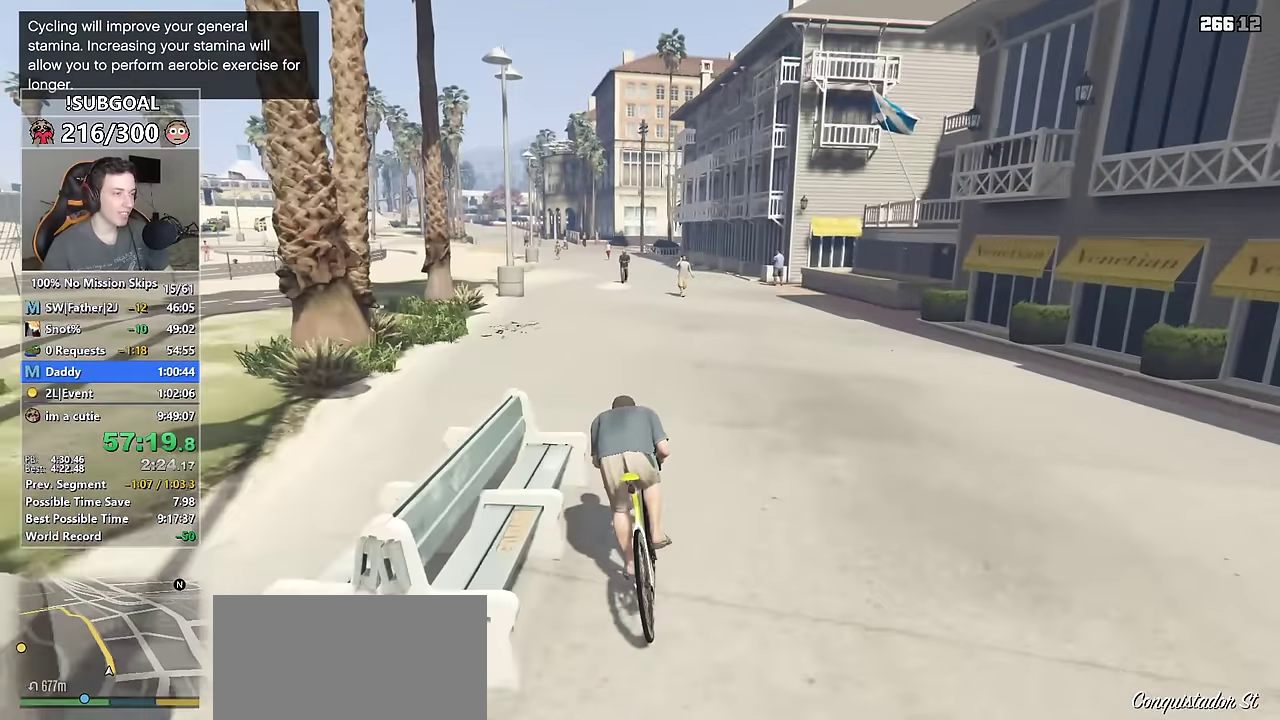
{"keys": ["space"], "mouse": [], "events": [[50, "w", "down"], [67, "a", "down"], [200, "a", "up"], [217, "w", "up"], [400, "a", "down"], [400, "w", "down"], [483, "a", "up"], [483, "w", "up"]]}
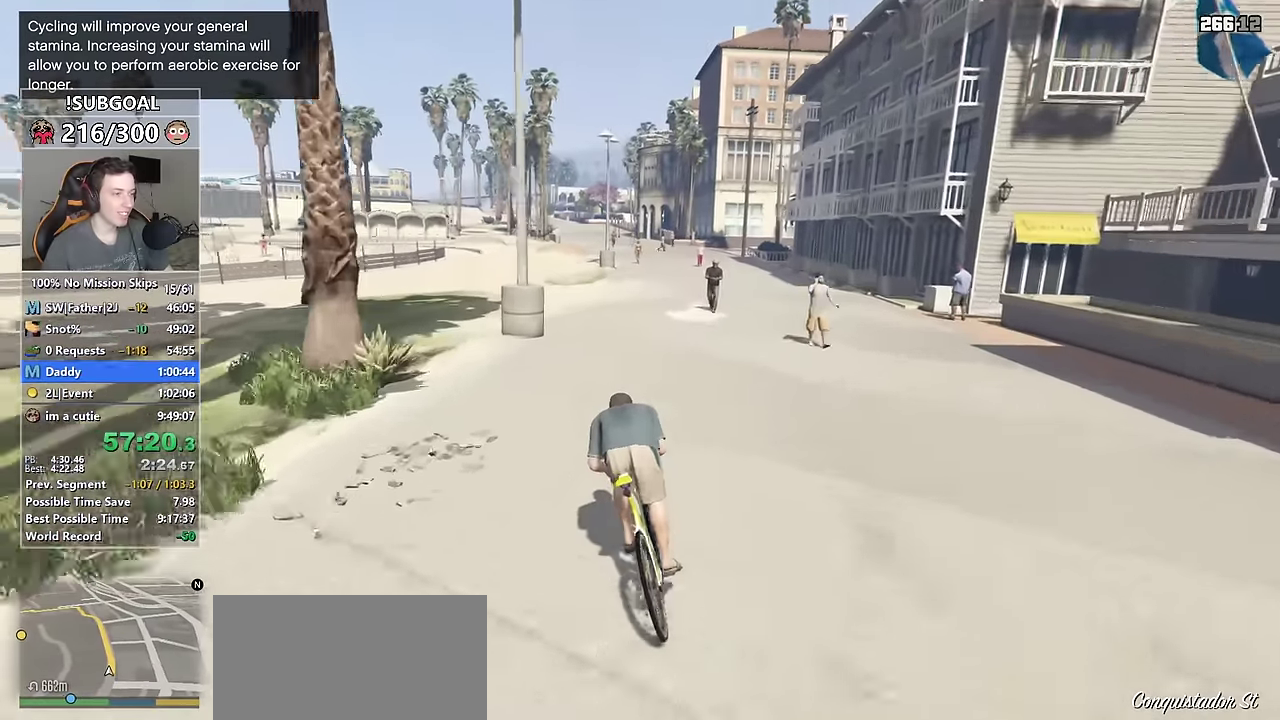
{"keys": ["d", "space", "w"], "mouse": [], "events": [[183, "w", "down"], [317, "w", "up"], [500, "d", "down"], [500, "w", "down"]]}
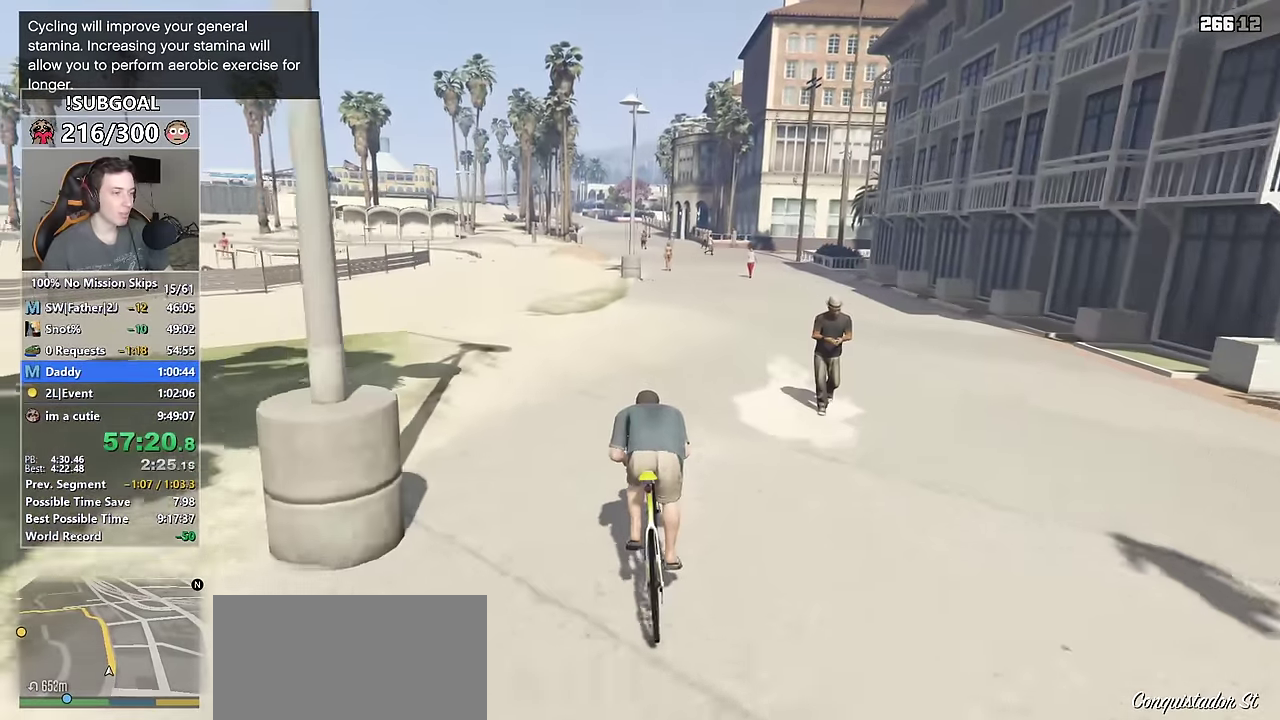
{"keys": ["space"], "mouse": [], "events": [[50, "d", "up"], [100, "w", "up"], [283, "w", "down"], [433, "w", "up"]]}
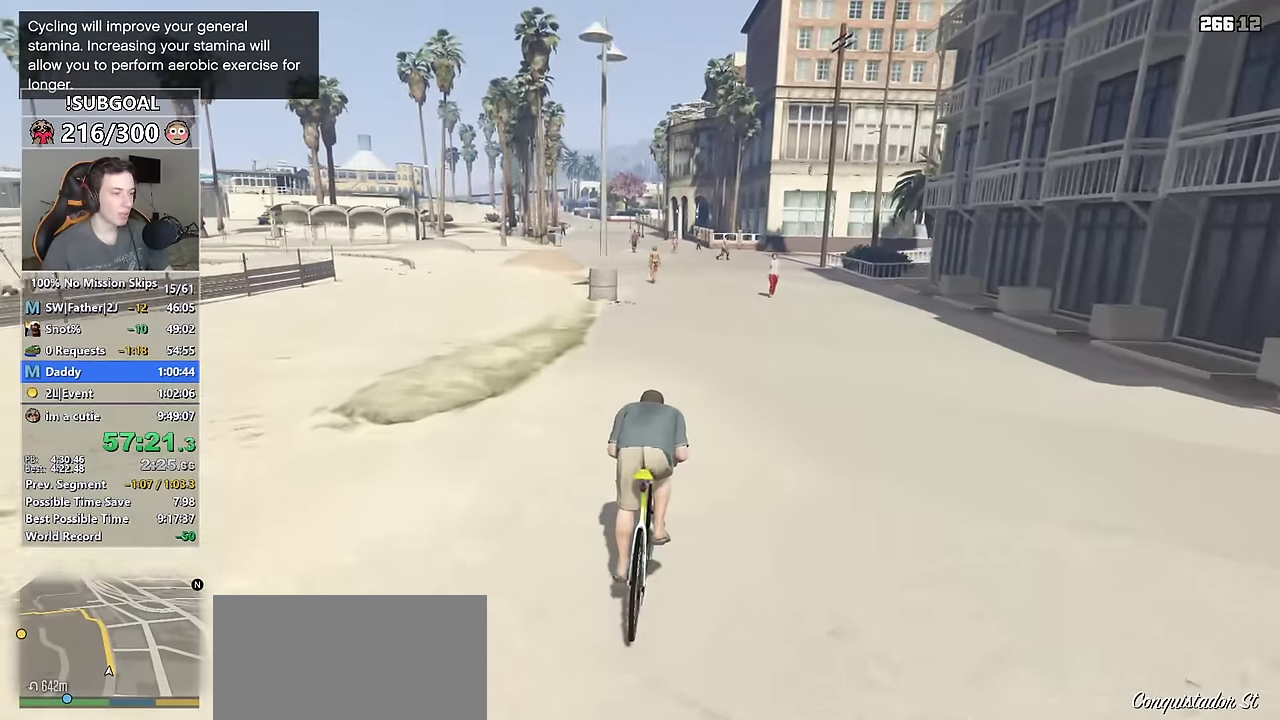
{"keys": ["space"], "mouse": [], "events": [[167, "a", "down"], [167, "w", "down"], [250, "a", "up"], [250, "w", "up"]]}
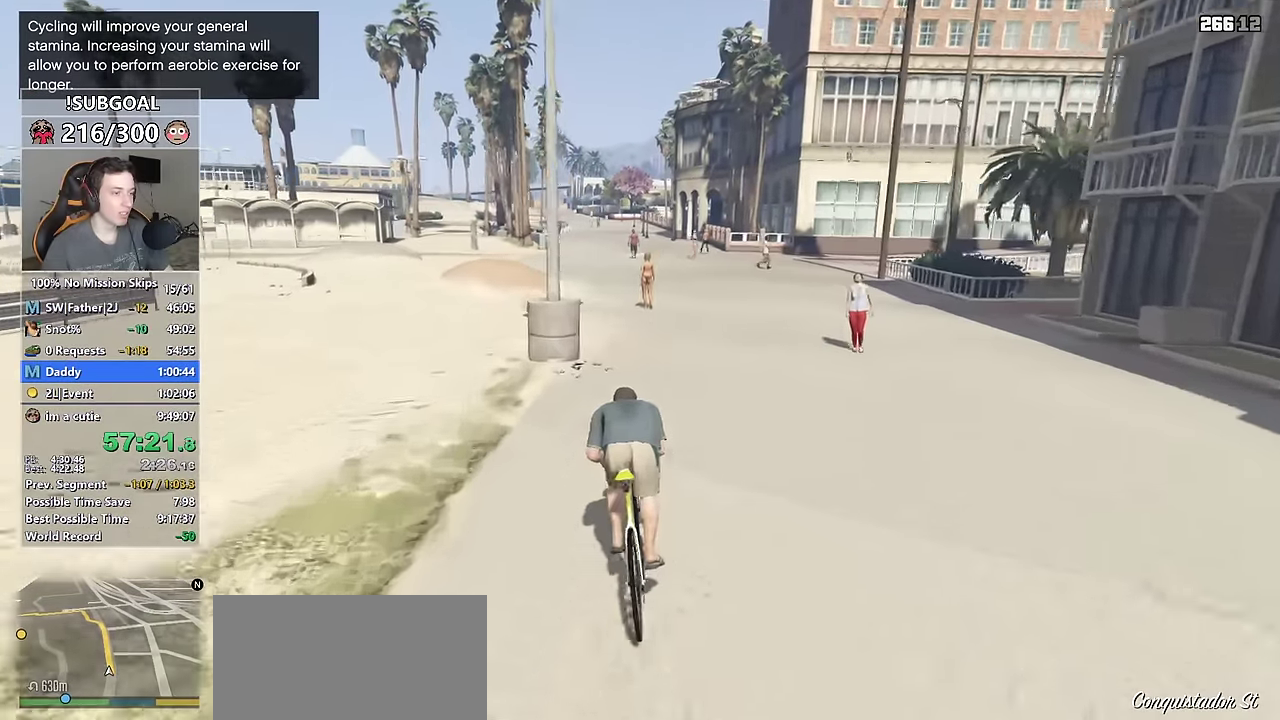
{"keys": ["space"], "mouse": [], "events": [[83, "a", "down"], [83, "w", "down"], [167, "w", "up"], [183, "a", "up"], [367, "w", "down"], [500, "w", "up"]]}
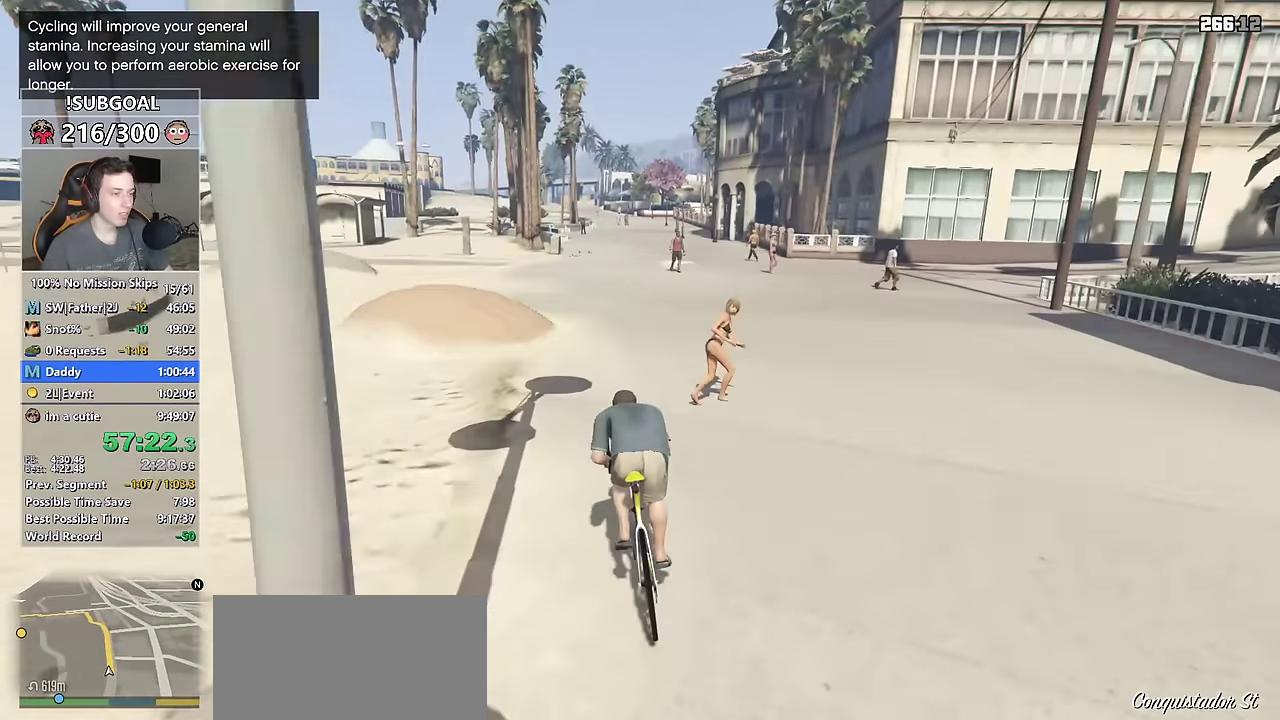
{"keys": ["space"], "mouse": [], "events": [[200, "w", "down"], [333, "w", "up"]]}
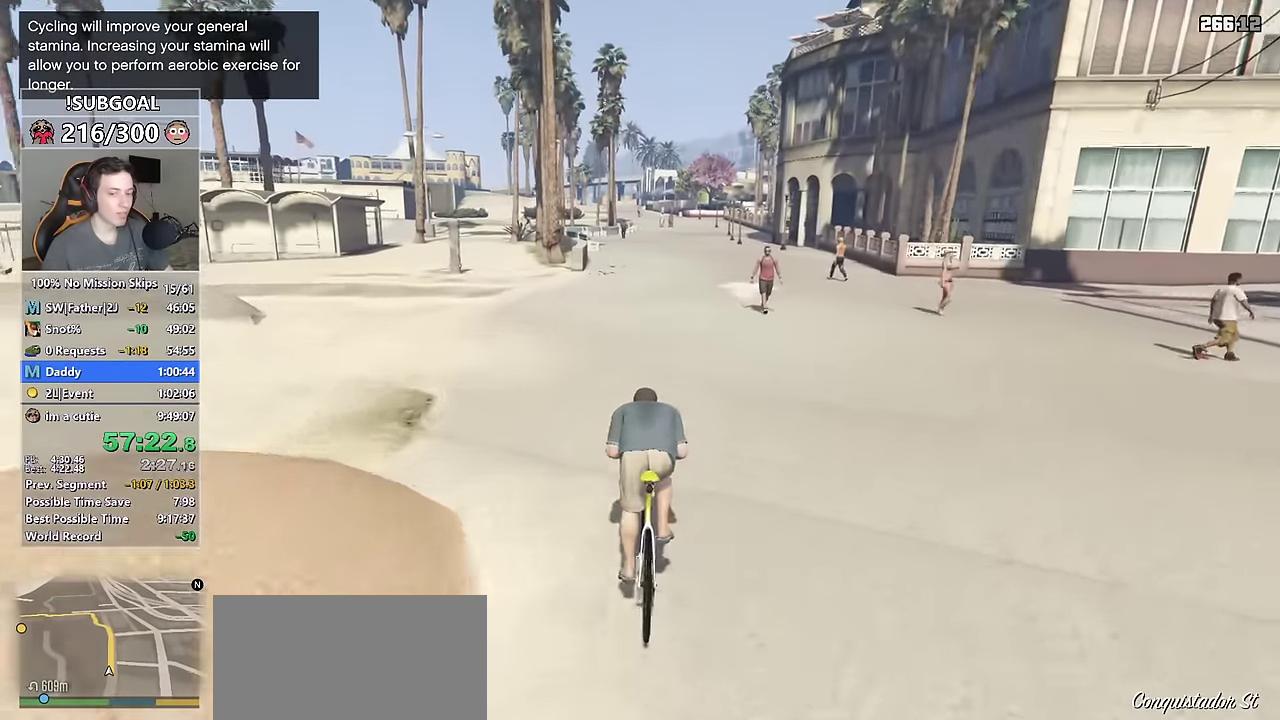
{"keys": ["d", "space", "w"], "mouse": [], "events": [[67, "w", "down"], [167, "w", "up"], [400, "w", "down"], [433, "d", "down"]]}
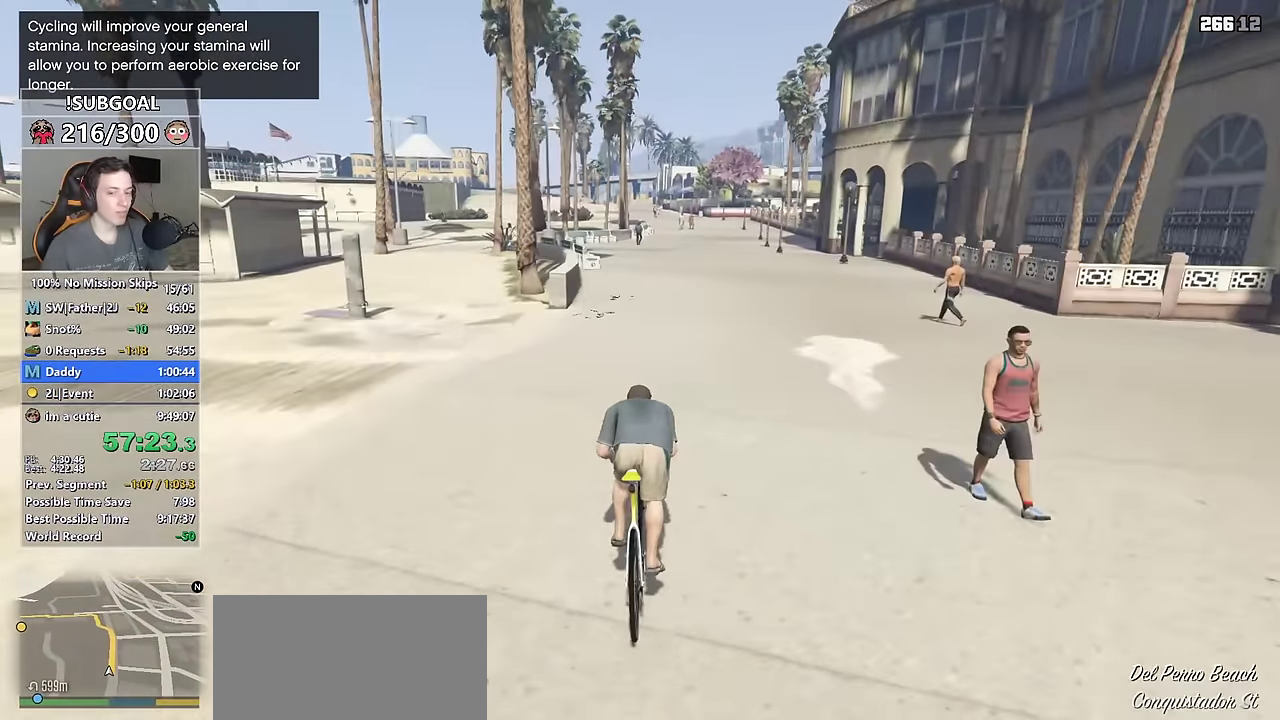
{"keys": ["space"], "mouse": [], "events": [[33, "d", "up"], [33, "w", "up"], [217, "w", "down"], [367, "w", "up"]]}
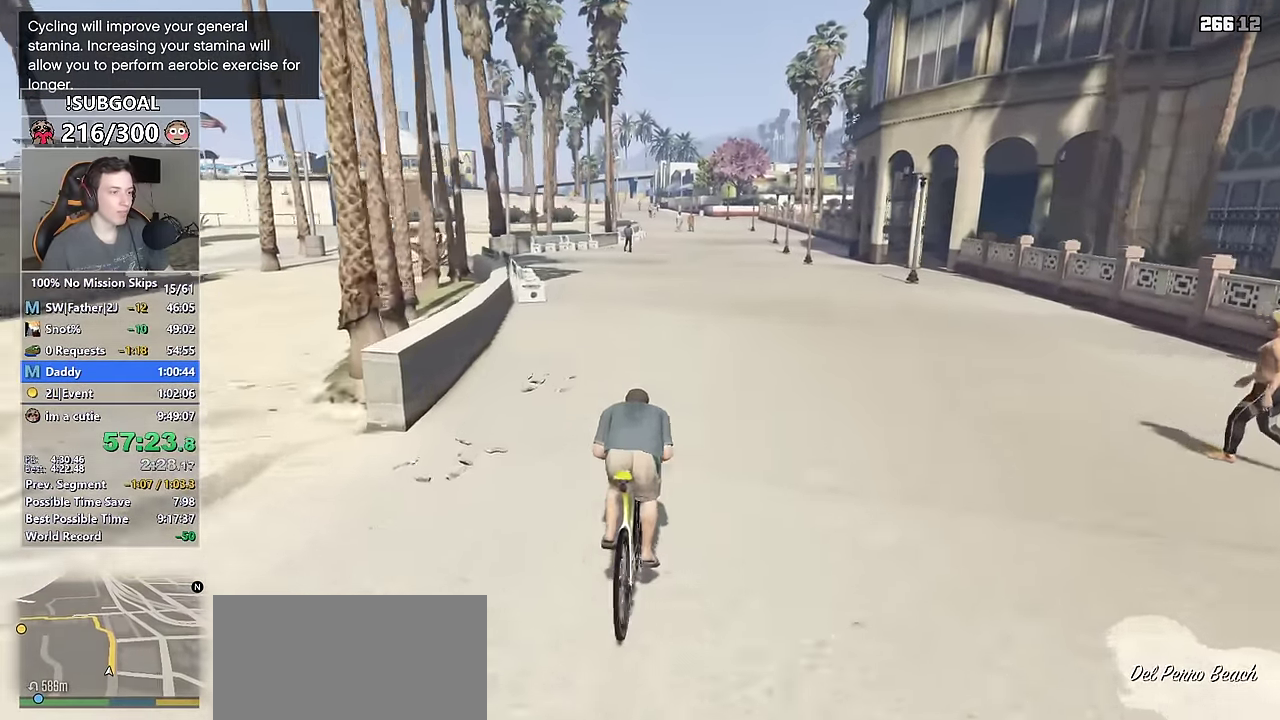
{"keys": ["space", "w"], "mouse": [], "events": [[100, "w", "down"], [233, "w", "up"], [433, "w", "down"]]}
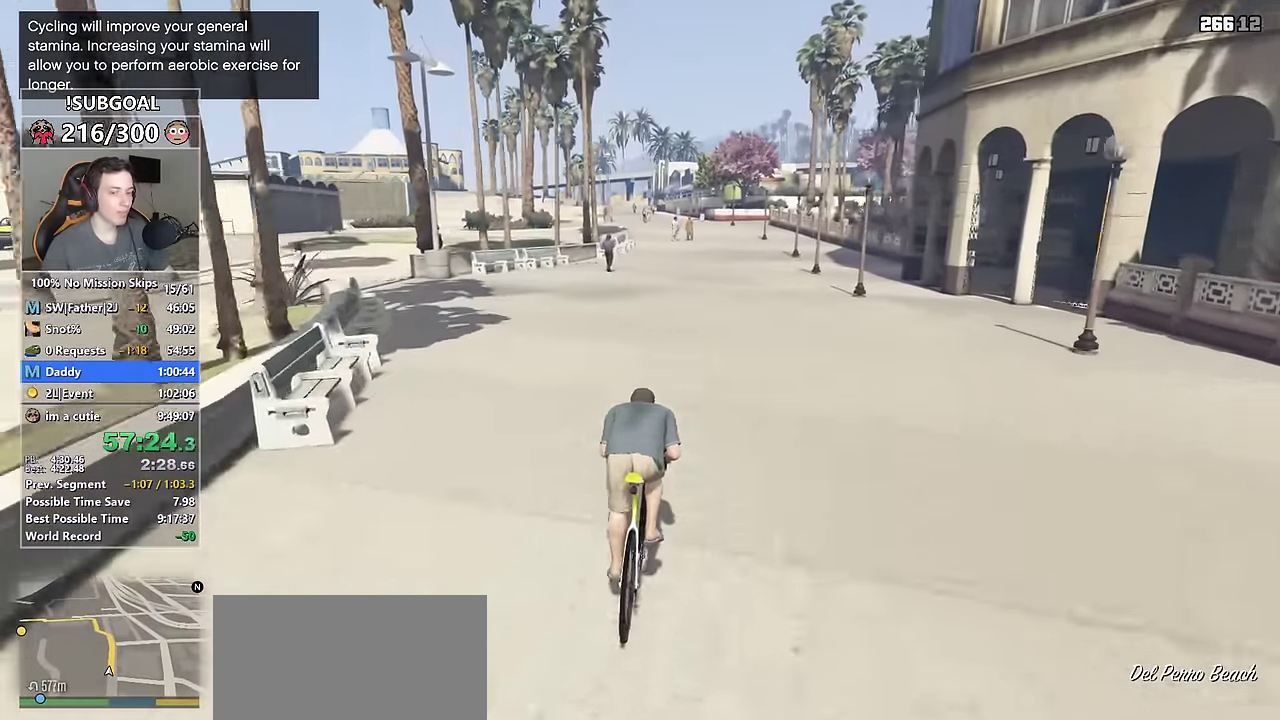
{"keys": ["space"], "mouse": [], "events": [[67, "w", "up"], [250, "w", "down"], [350, "a", "down"], [400, "a", "up"], [400, "w", "up"]]}
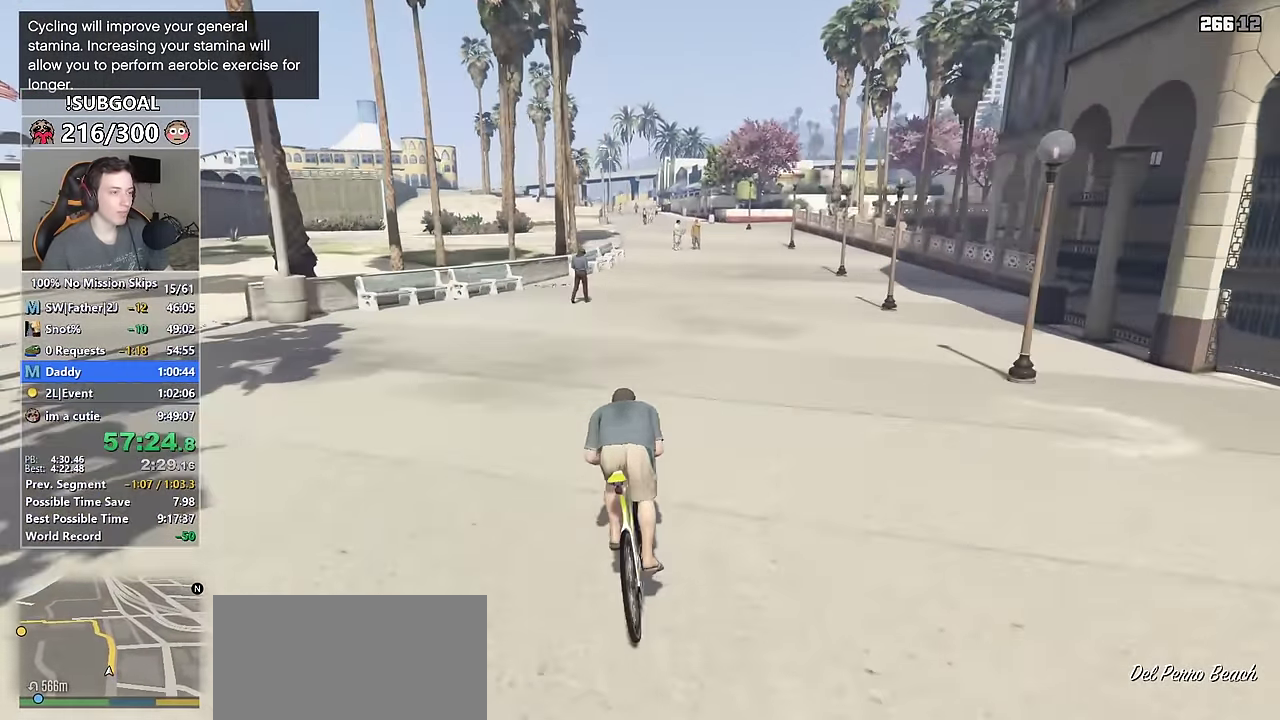
{"keys": ["space", "w"], "mouse": [], "events": [[133, "w", "down"], [267, "w", "up"], [467, "w", "down"]]}
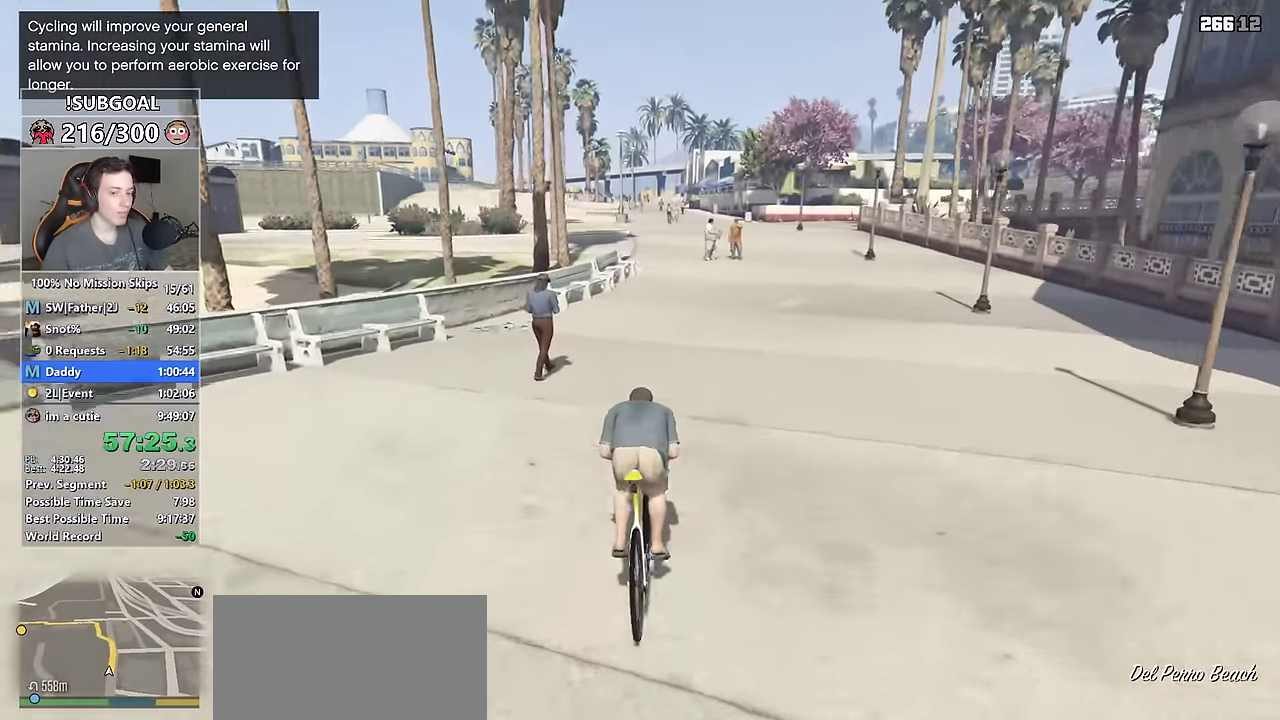
{"keys": ["space"], "mouse": [], "events": [[100, "w", "up"], [333, "w", "down"], [467, "w", "up"]]}
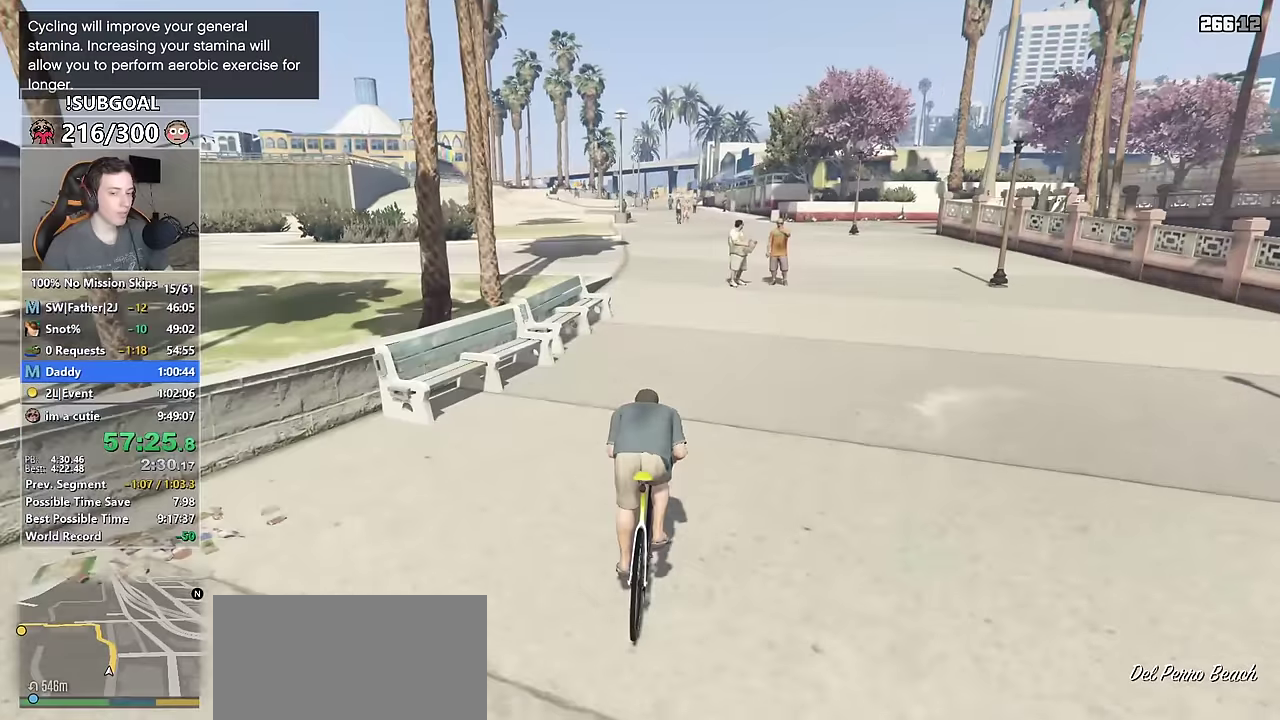
{"keys": ["space"], "mouse": [], "events": [[200, "w", "down"], [300, "a", "down"], [400, "a", "up"], [400, "w", "up"]]}
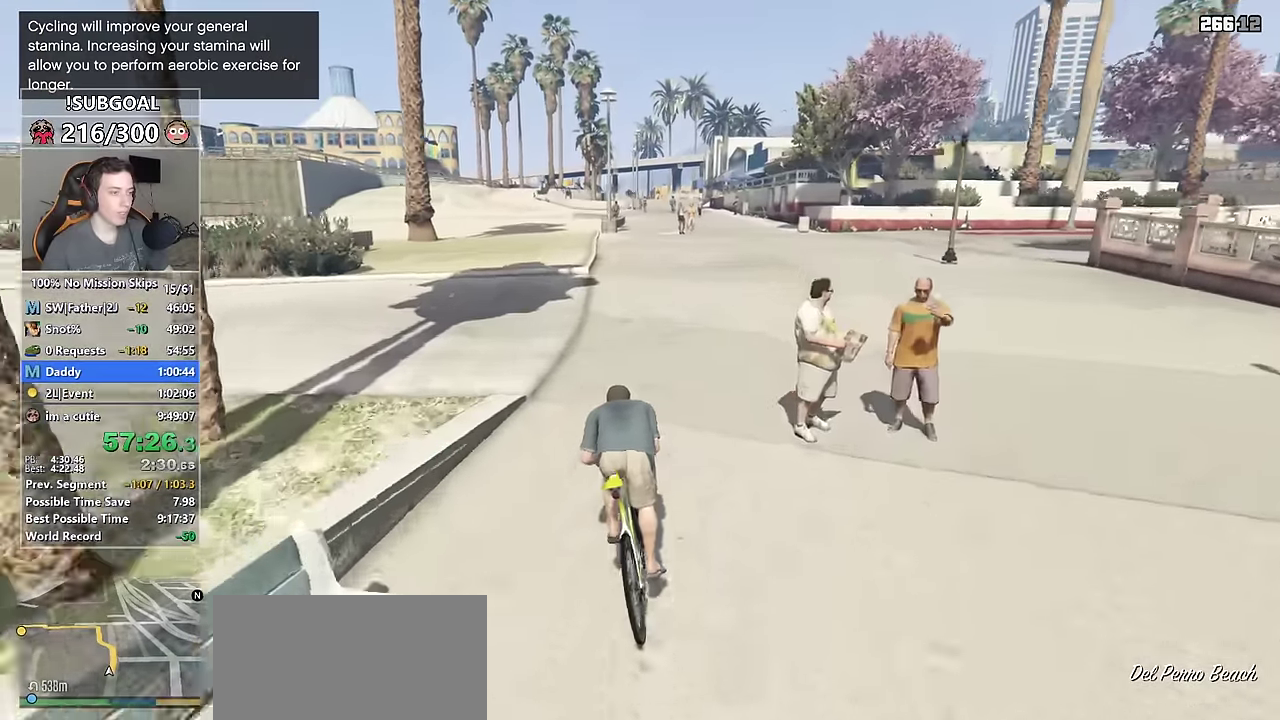
{"keys": ["space"], "mouse": [], "events": [[117, "w", "down"], [217, "w", "up"], [417, "d", "down"], [417, "w", "down"], [500, "d", "up"], [500, "w", "up"]]}
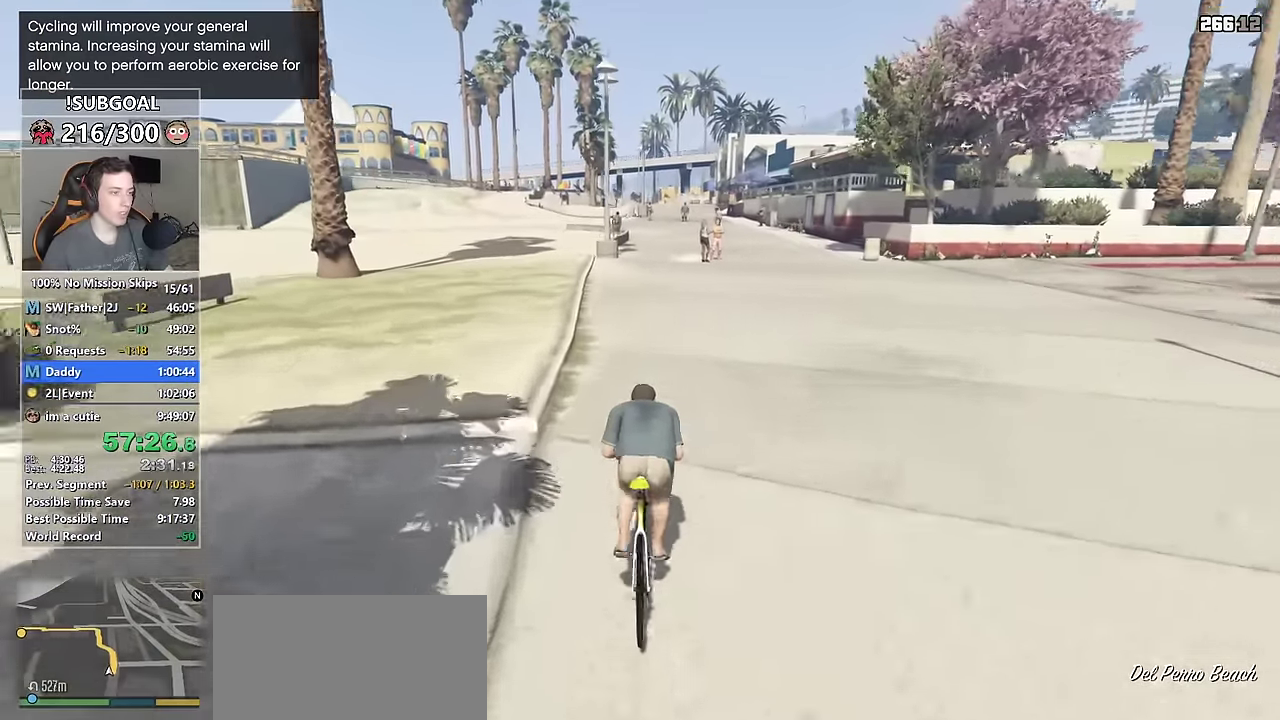
{"keys": ["space"], "mouse": [], "events": [[233, "w", "down"], [433, "w", "up"]]}
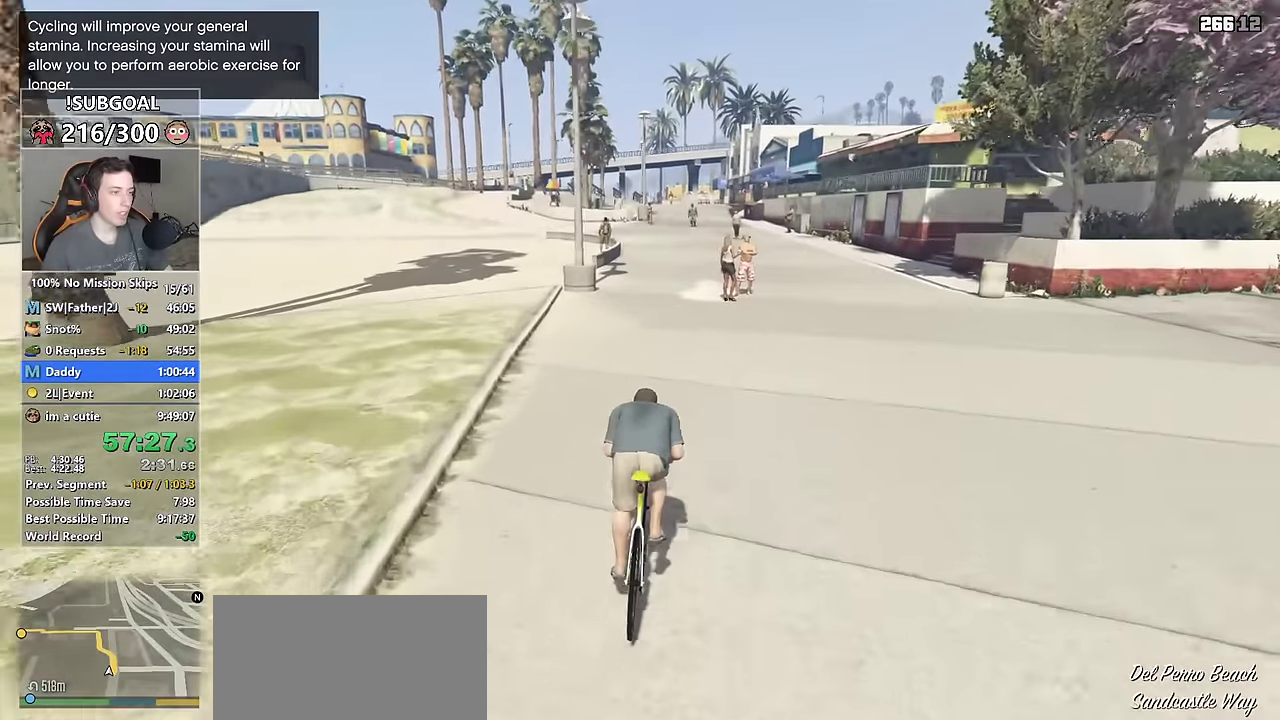
{"keys": ["space"], "mouse": [], "events": [[250, "w", "down"], [400, "w", "up"]]}
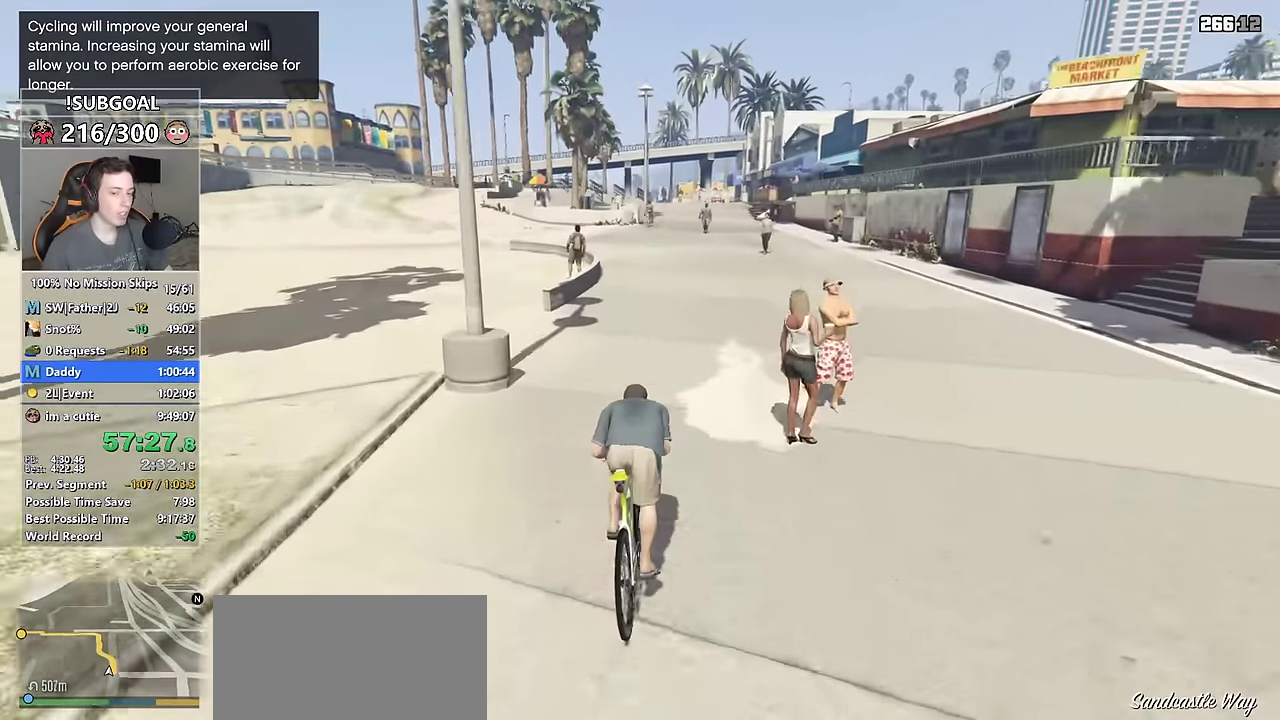
{"keys": ["space"], "mouse": [], "events": [[183, "a", "down"], [183, "w", "down"], [267, "a", "up"], [267, "w", "up"]]}
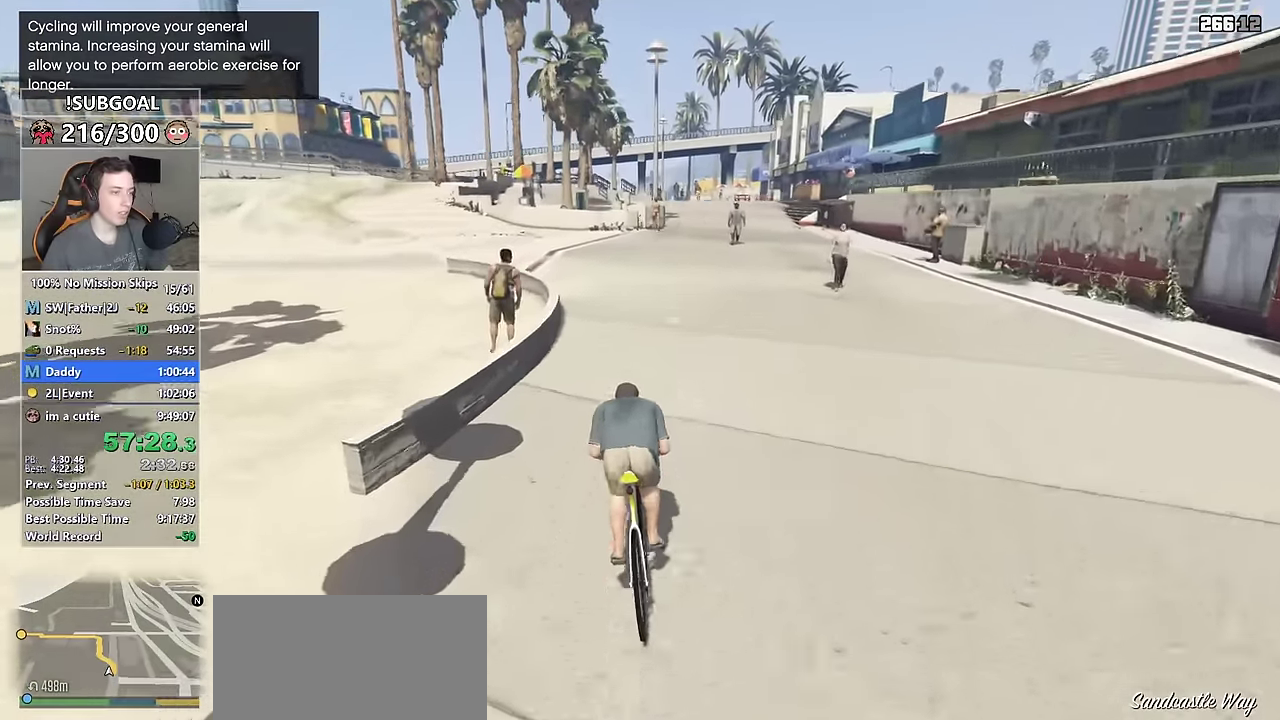
{"keys": ["a", "space"], "mouse": [], "events": [[50, "a", "down"], [100, "w", "down"], [250, "w", "up"]]}